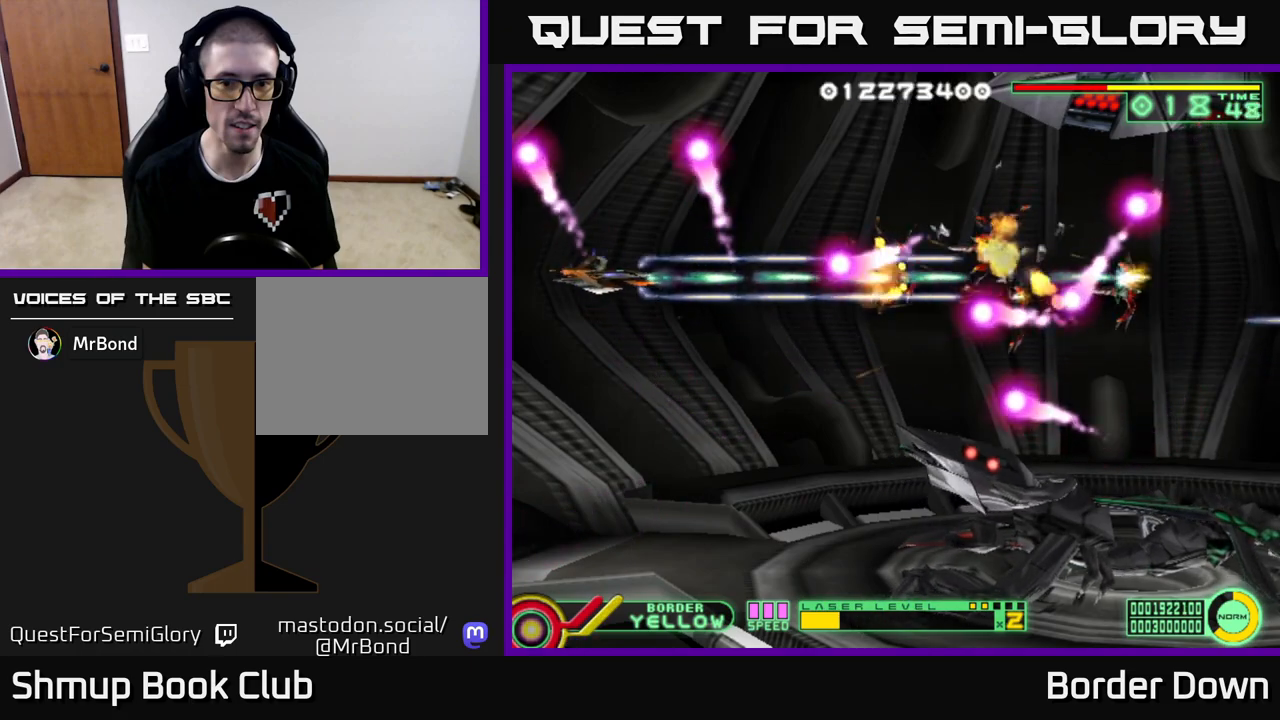
Gameplay with a controller (Xbox layout); each line is a JSON object with the inputs held at the frame after it. "events" lists button and stick changes between this image and that frame as [ms after this image, input, new state], when the widget could be followed in between.
{"buttons": ["A", "DPAD_DOWN", "DPAD_RIGHT"], "left_stick": "center", "right_stick": "center", "events": [[200, "DPAD_DOWN", "down"], [400, "DPAD_DOWN", "up"], [400, "DPAD_RIGHT", "down"], [433, "DPAD_DOWN", "down"]]}
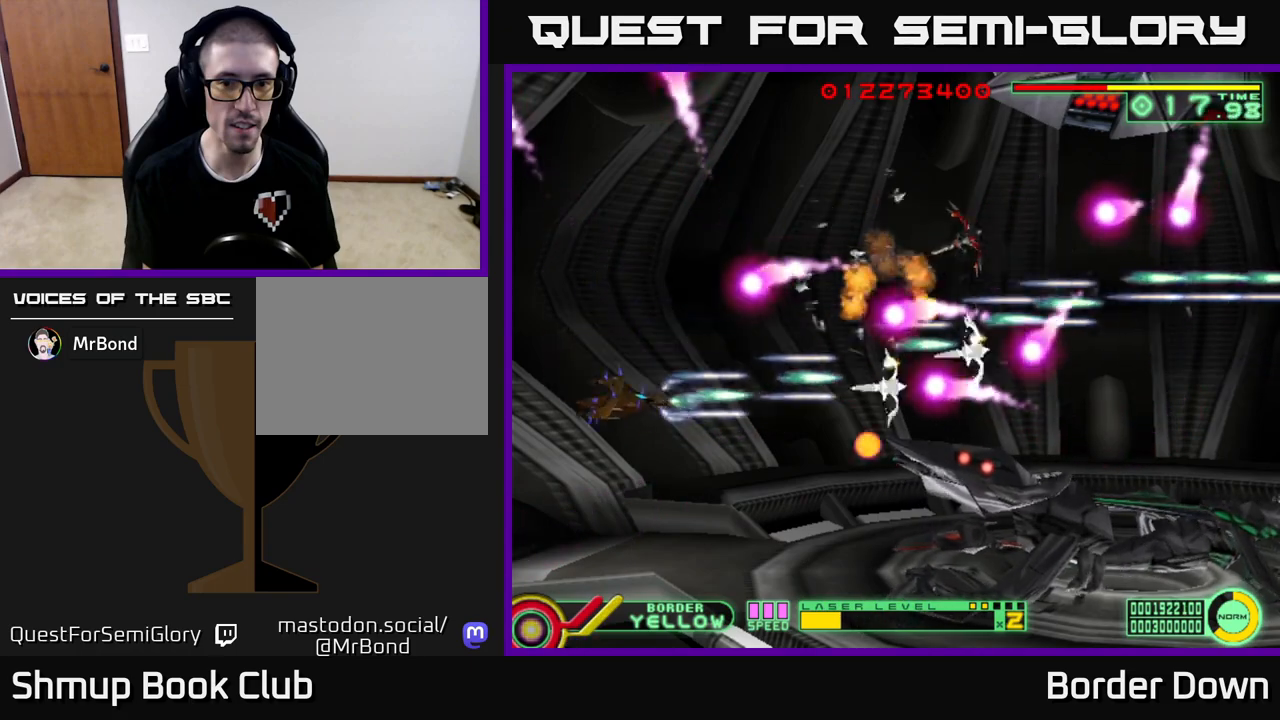
{"buttons": ["A", "DPAD_DOWN"], "left_stick": "center", "right_stick": "center", "events": [[17, "DPAD_RIGHT", "up"], [33, "DPAD_DOWN", "up"], [67, "DPAD_LEFT", "down"], [67, "DPAD_UP", "down"], [117, "DPAD_UP", "up"], [167, "DPAD_LEFT", "up"], [250, "DPAD_DOWN", "down"], [367, "DPAD_DOWN", "up"], [483, "DPAD_DOWN", "down"]]}
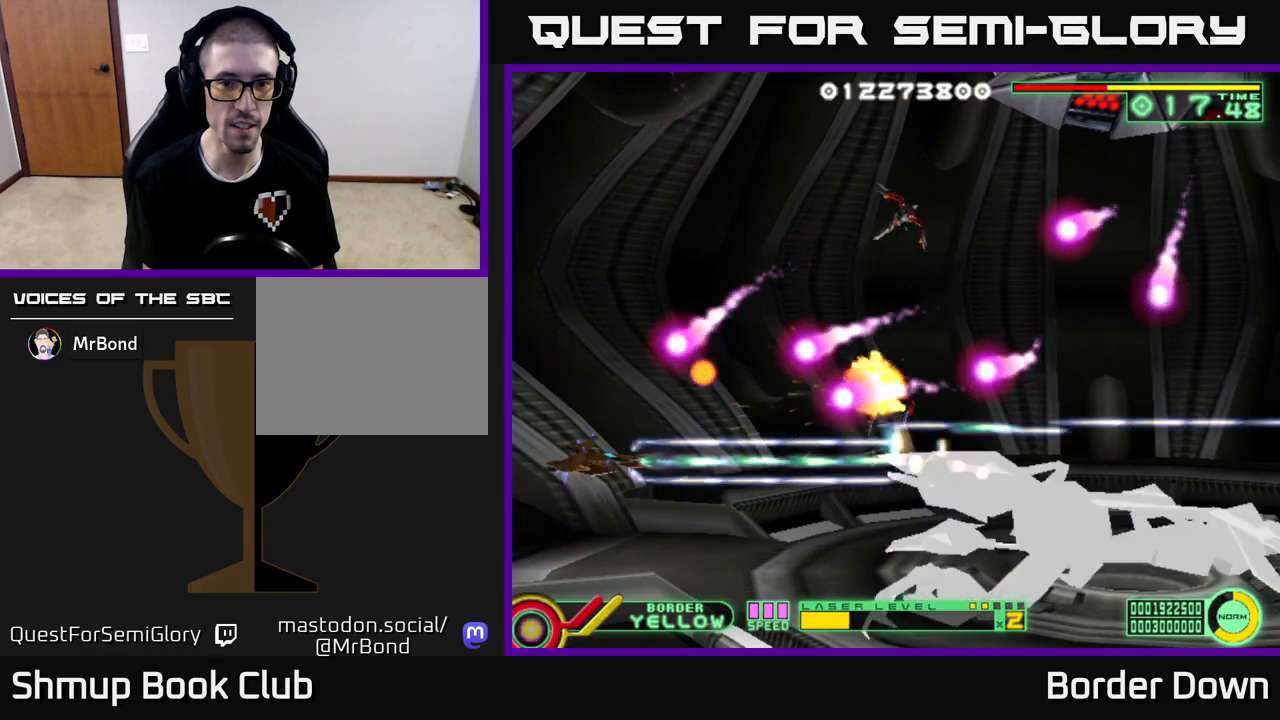
{"buttons": ["A"], "left_stick": "center", "right_stick": "center", "events": [[50, "DPAD_DOWN", "up"], [200, "DPAD_DOWN", "down"], [300, "DPAD_RIGHT", "down"], [333, "DPAD_DOWN", "up"], [383, "DPAD_RIGHT", "up"]]}
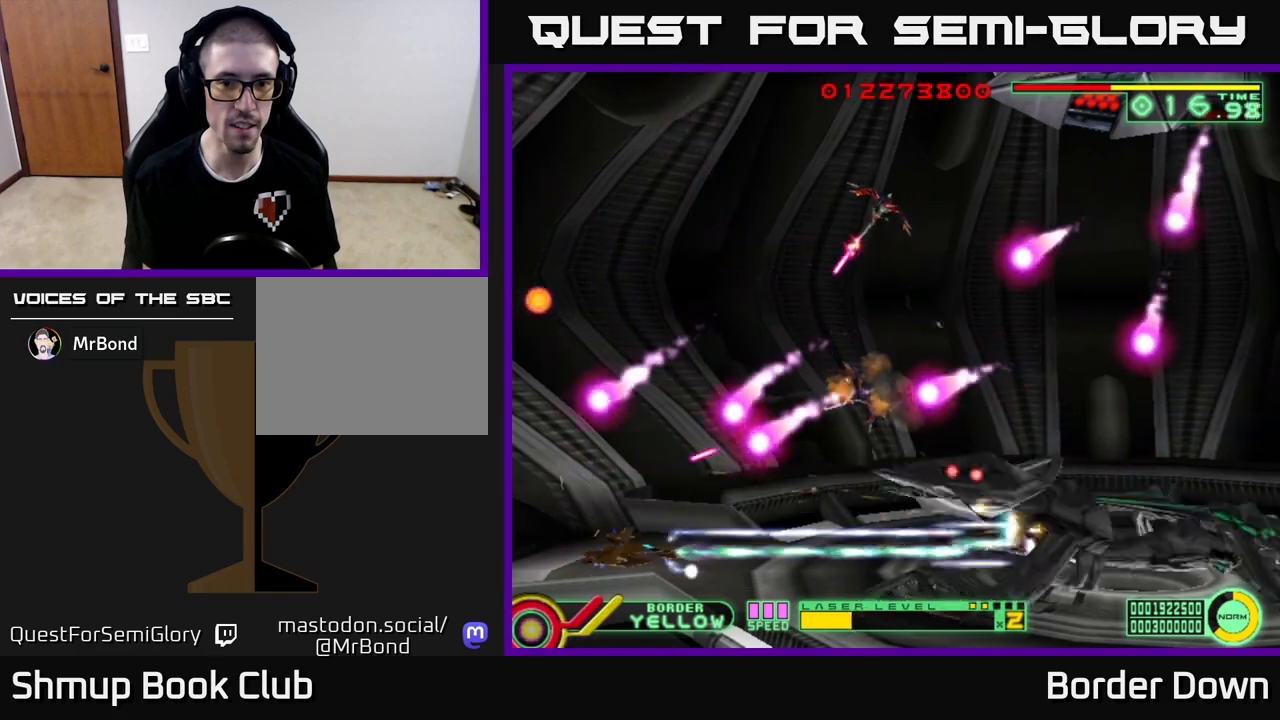
{"buttons": ["A"], "left_stick": "center", "right_stick": "center", "events": [[133, "DPAD_RIGHT", "down"], [433, "DPAD_RIGHT", "up"]]}
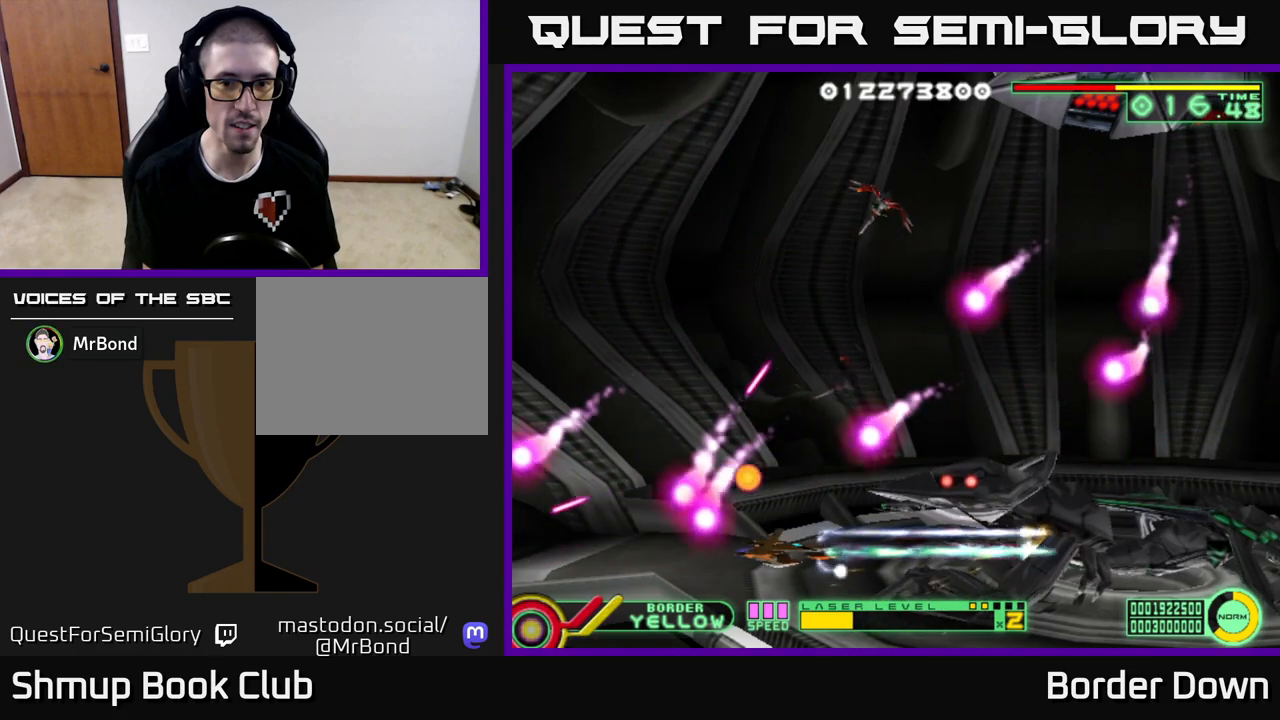
{"buttons": ["A", "DPAD_UP", "DPAD_LEFT"], "left_stick": "center", "right_stick": "center", "events": [[200, "DPAD_LEFT", "down"], [267, "DPAD_LEFT", "up"], [433, "DPAD_LEFT", "down"], [433, "DPAD_UP", "down"]]}
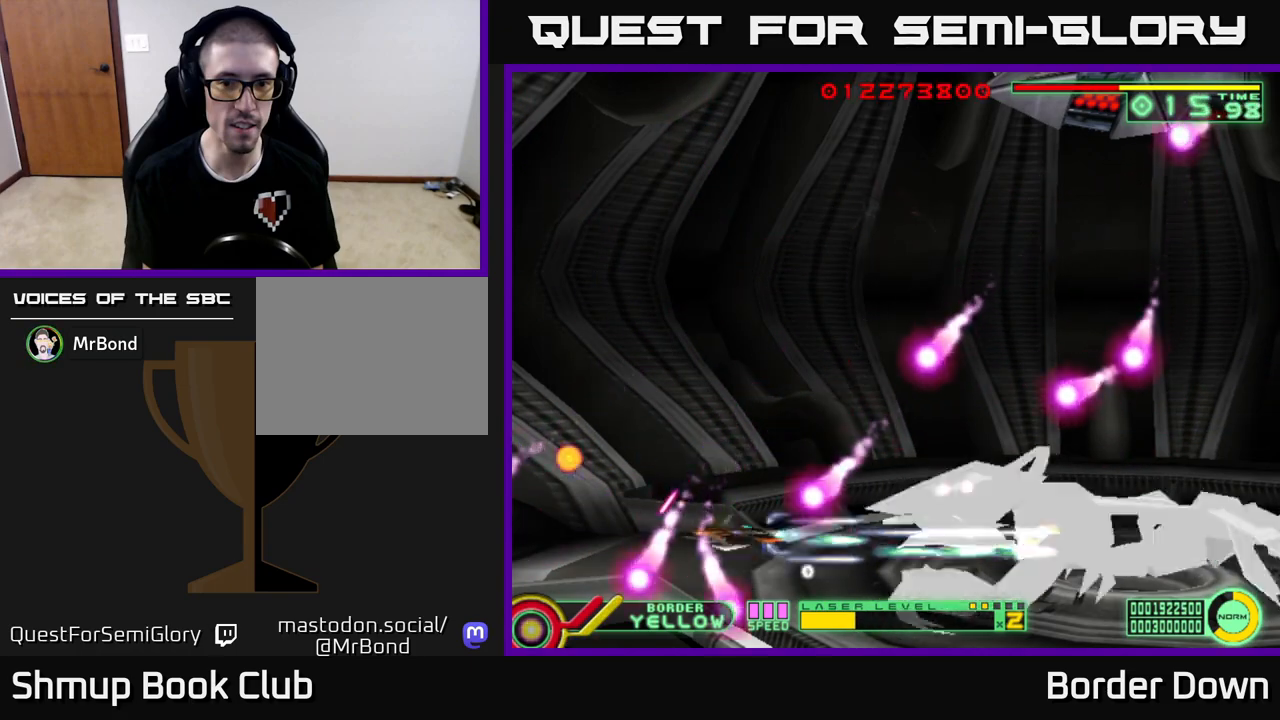
{"buttons": ["A"], "left_stick": "center", "right_stick": "center", "events": [[67, "DPAD_LEFT", "up"], [83, "DPAD_UP", "up"], [217, "DPAD_LEFT", "down"], [467, "DPAD_LEFT", "up"]]}
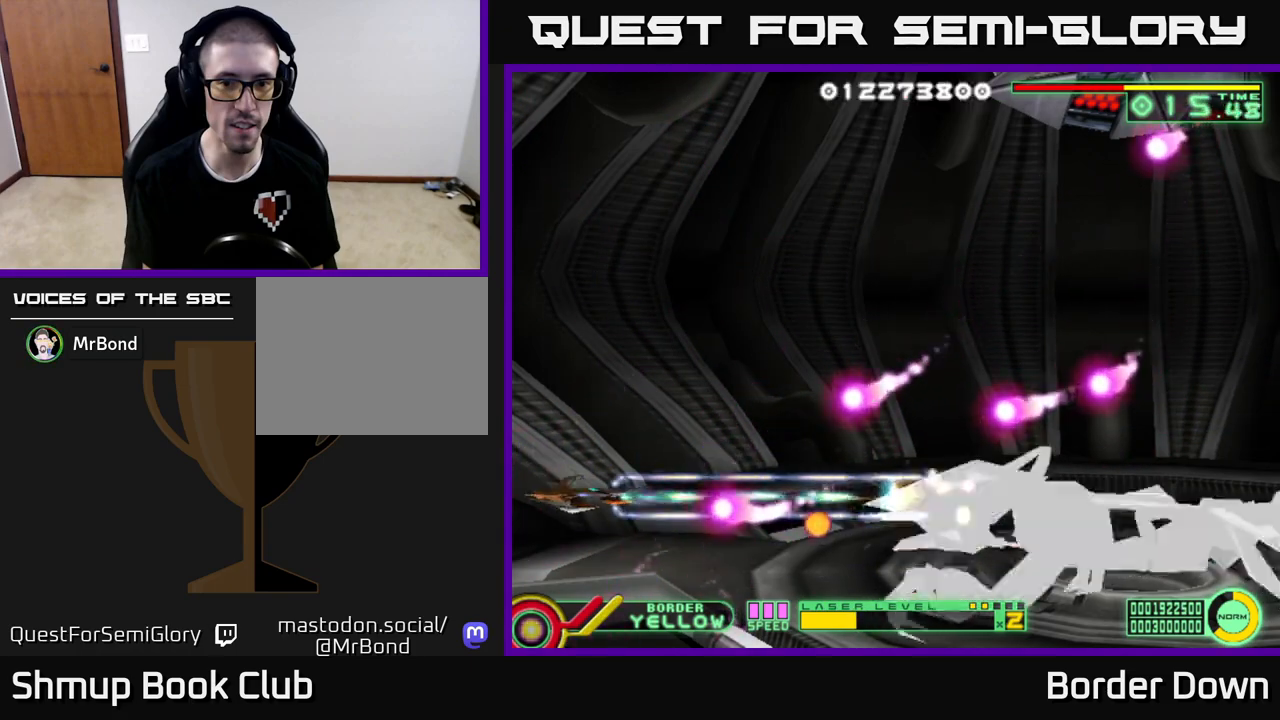
{"buttons": ["A", "DPAD_UP"], "left_stick": "center", "right_stick": "center", "events": [[183, "DPAD_LEFT", "down"], [367, "DPAD_LEFT", "up"], [383, "DPAD_UP", "down"]]}
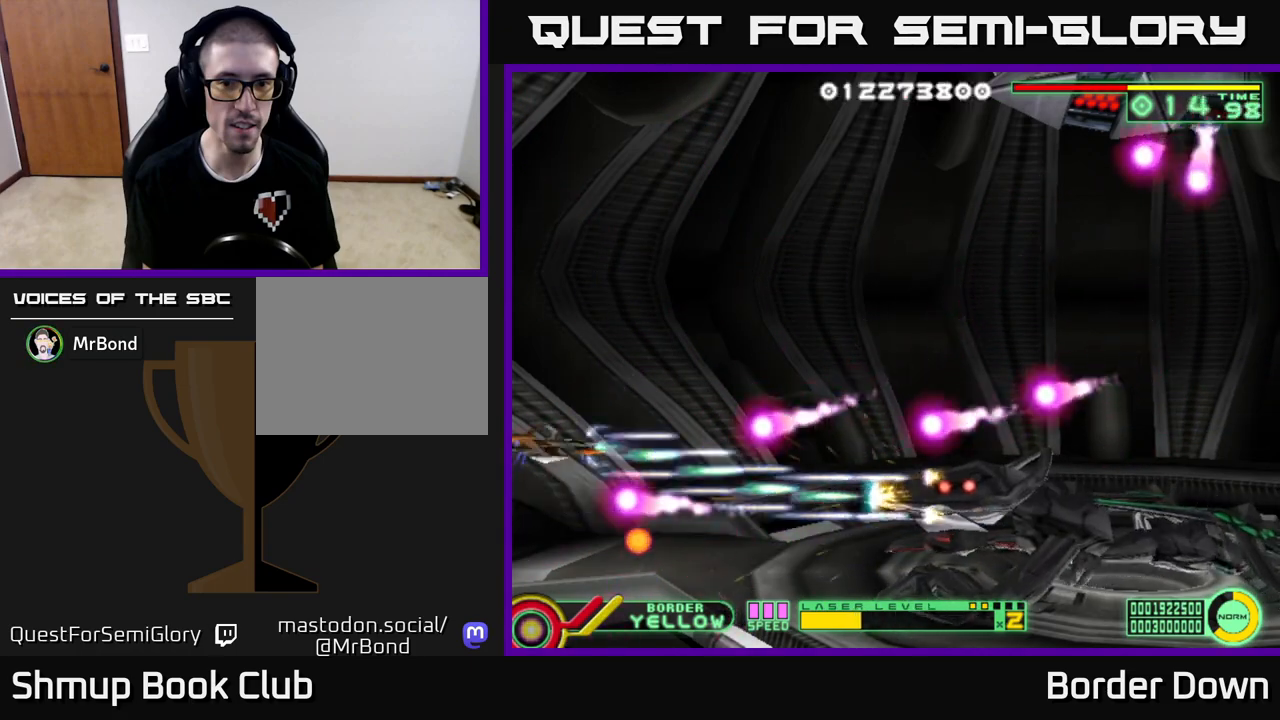
{"buttons": ["A", "DPAD_RIGHT"], "left_stick": "center", "right_stick": "center", "events": [[267, "DPAD_RIGHT", "down"], [467, "DPAD_UP", "up"]]}
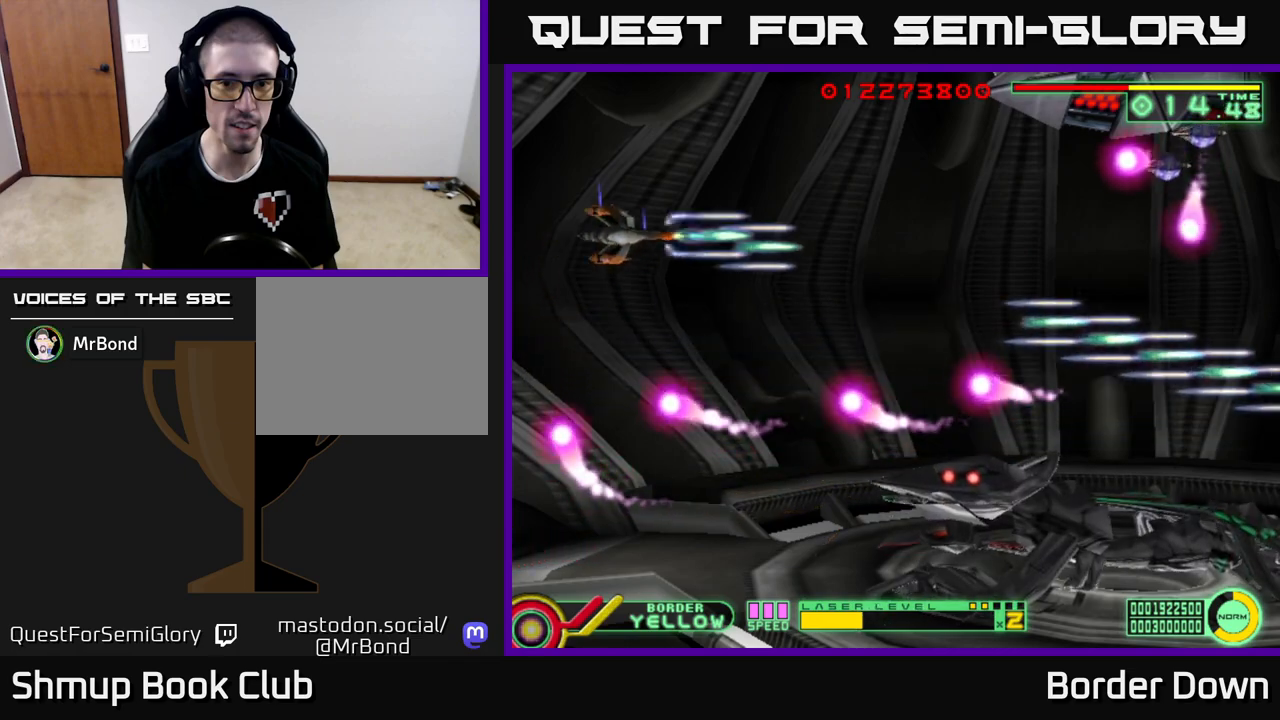
{"buttons": ["A"], "left_stick": "center", "right_stick": "center", "events": [[167, "DPAD_UP", "down"], [267, "DPAD_UP", "up"], [350, "DPAD_RIGHT", "up"]]}
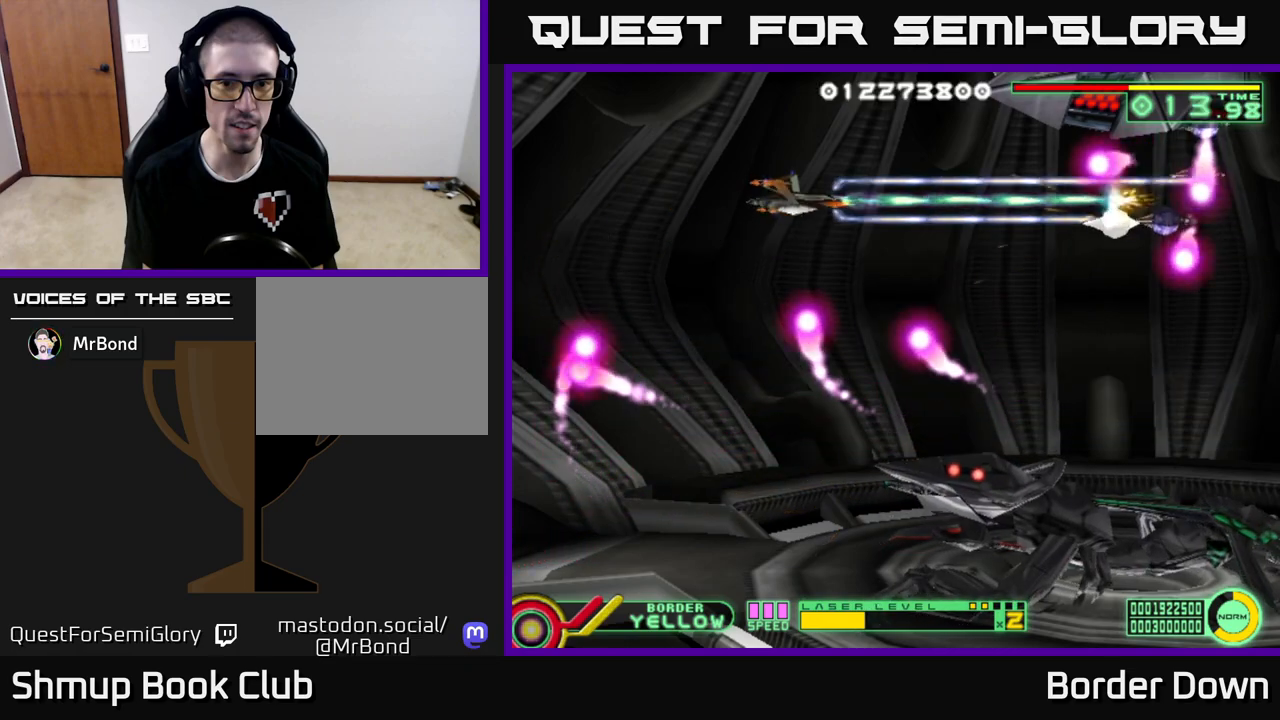
{"buttons": ["A", "DPAD_LEFT"], "left_stick": "center", "right_stick": "center", "events": [[100, "DPAD_LEFT", "down"], [300, "DPAD_UP", "down"], [417, "DPAD_UP", "up"]]}
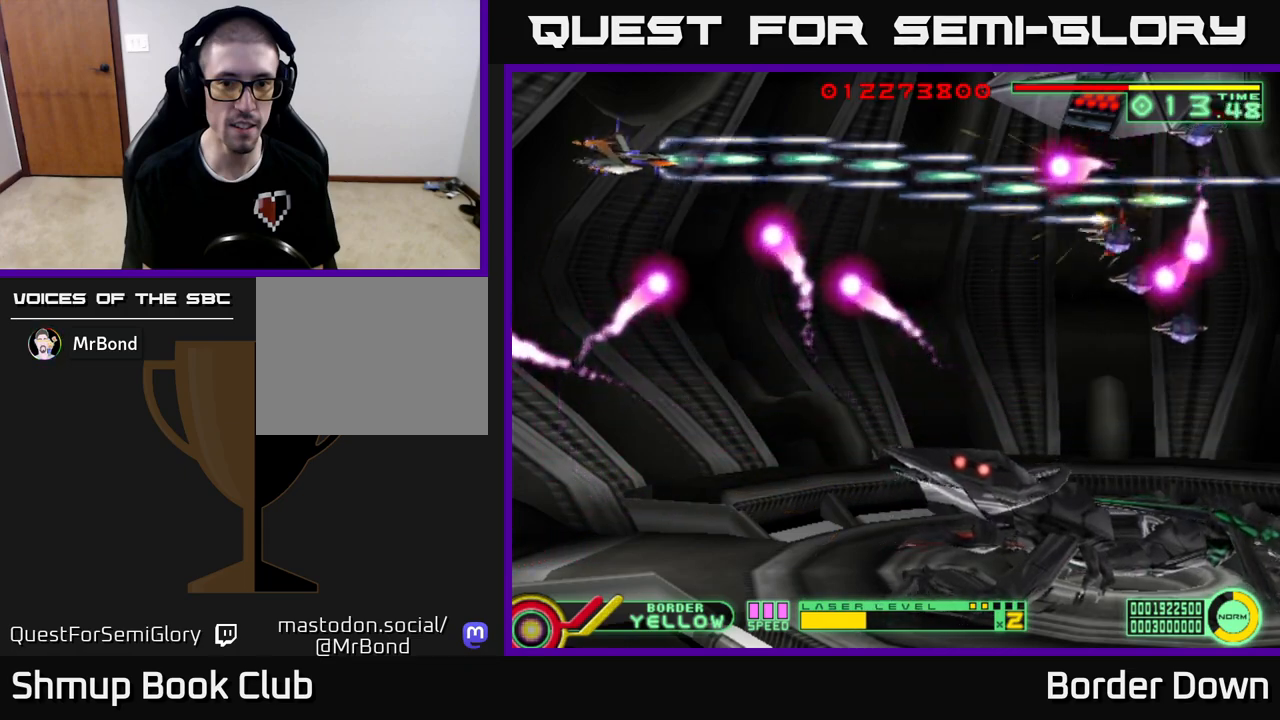
{"buttons": ["A", "DPAD_DOWN", "DPAD_RIGHT"], "left_stick": "center", "right_stick": "center", "events": [[67, "DPAD_DOWN", "down"], [167, "DPAD_LEFT", "up"], [317, "DPAD_RIGHT", "down"], [367, "DPAD_DOWN", "up"], [450, "DPAD_DOWN", "down"]]}
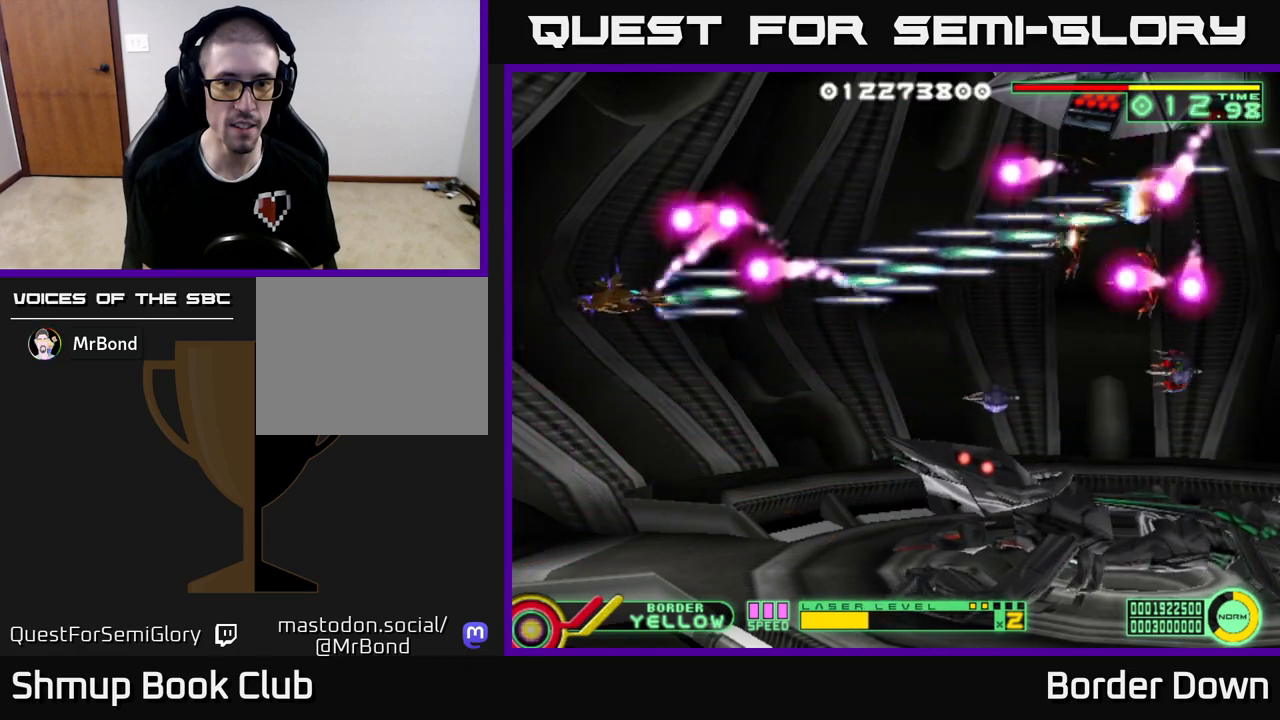
{"buttons": ["A", "DPAD_LEFT"], "left_stick": "center", "right_stick": "center", "events": [[383, "DPAD_DOWN", "up"], [383, "DPAD_RIGHT", "up"], [483, "DPAD_LEFT", "down"]]}
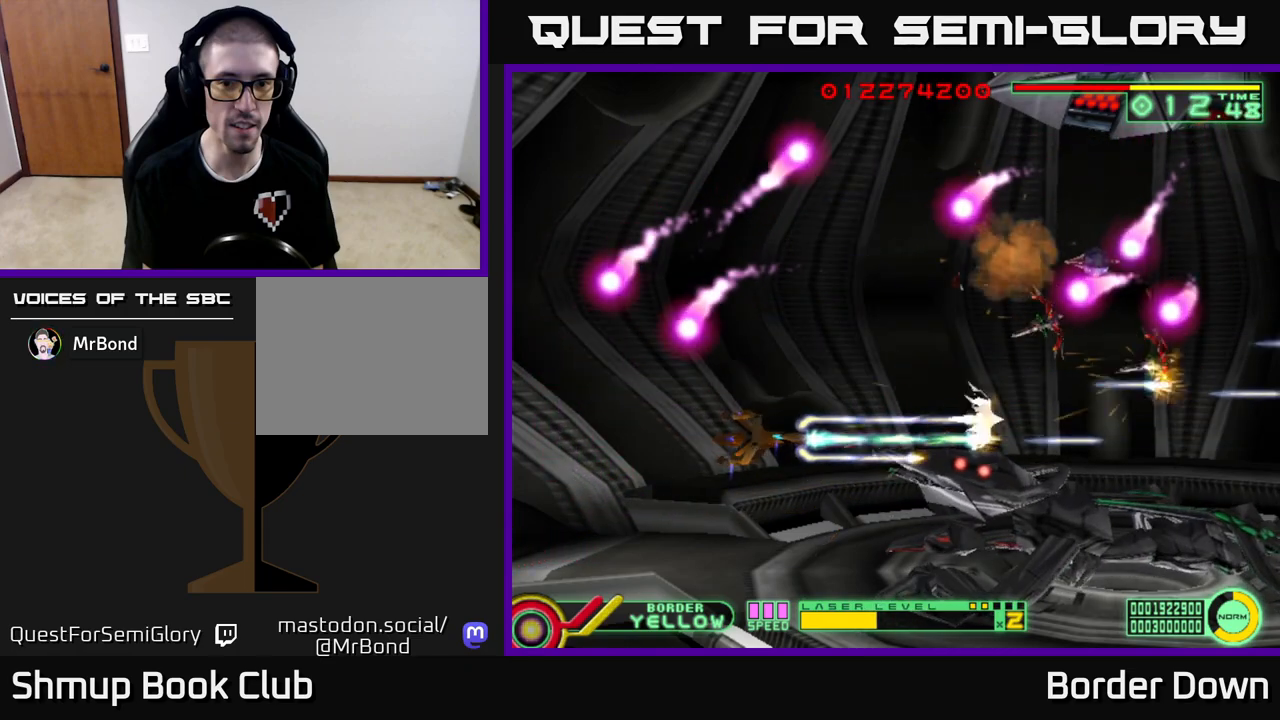
{"buttons": ["A"], "left_stick": "center", "right_stick": "center", "events": [[17, "DPAD_UP", "down"], [50, "DPAD_LEFT", "up"], [50, "DPAD_UP", "up"], [117, "DPAD_RIGHT", "down"], [233, "DPAD_RIGHT", "up"], [233, "DPAD_UP", "down"], [283, "DPAD_LEFT", "down"], [467, "DPAD_UP", "up"], [500, "DPAD_LEFT", "up"]]}
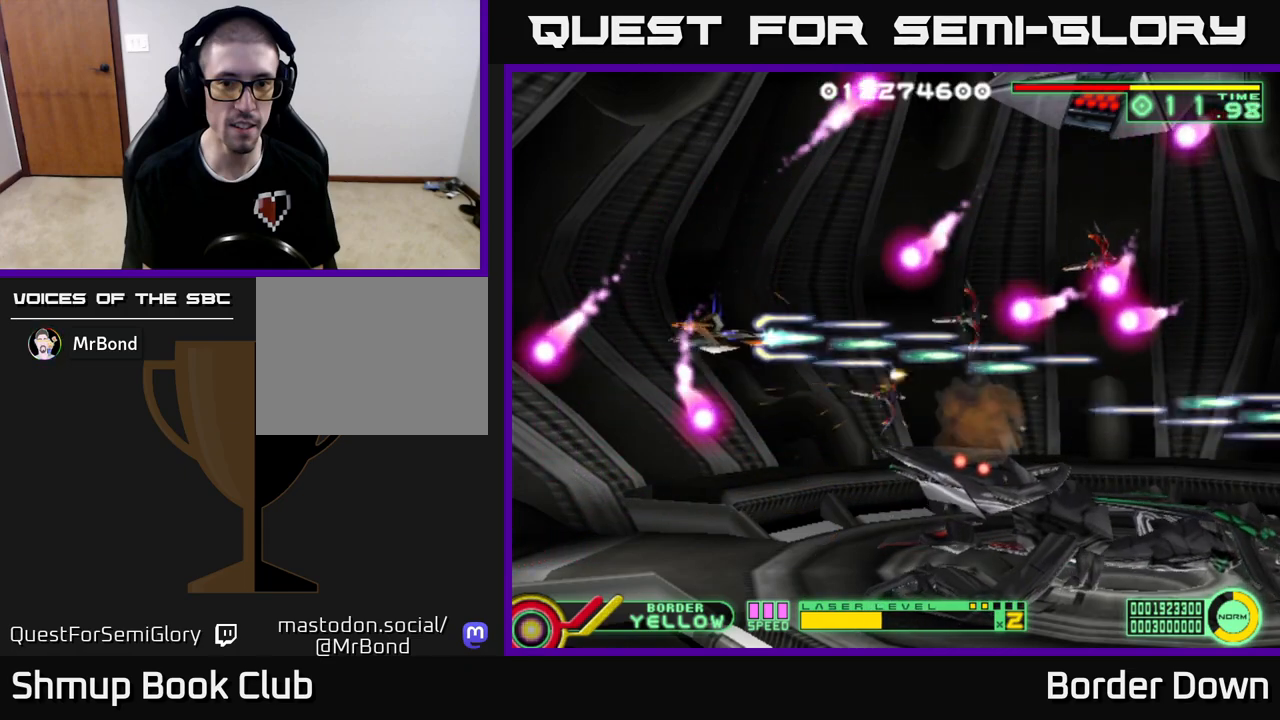
{"buttons": ["A", "DPAD_LEFT"], "left_stick": "center", "right_stick": "center", "events": [[167, "DPAD_UP", "down"], [217, "DPAD_LEFT", "down"], [300, "DPAD_LEFT", "up"], [317, "DPAD_UP", "up"], [417, "DPAD_UP", "down"], [450, "DPAD_UP", "up"], [483, "DPAD_LEFT", "down"]]}
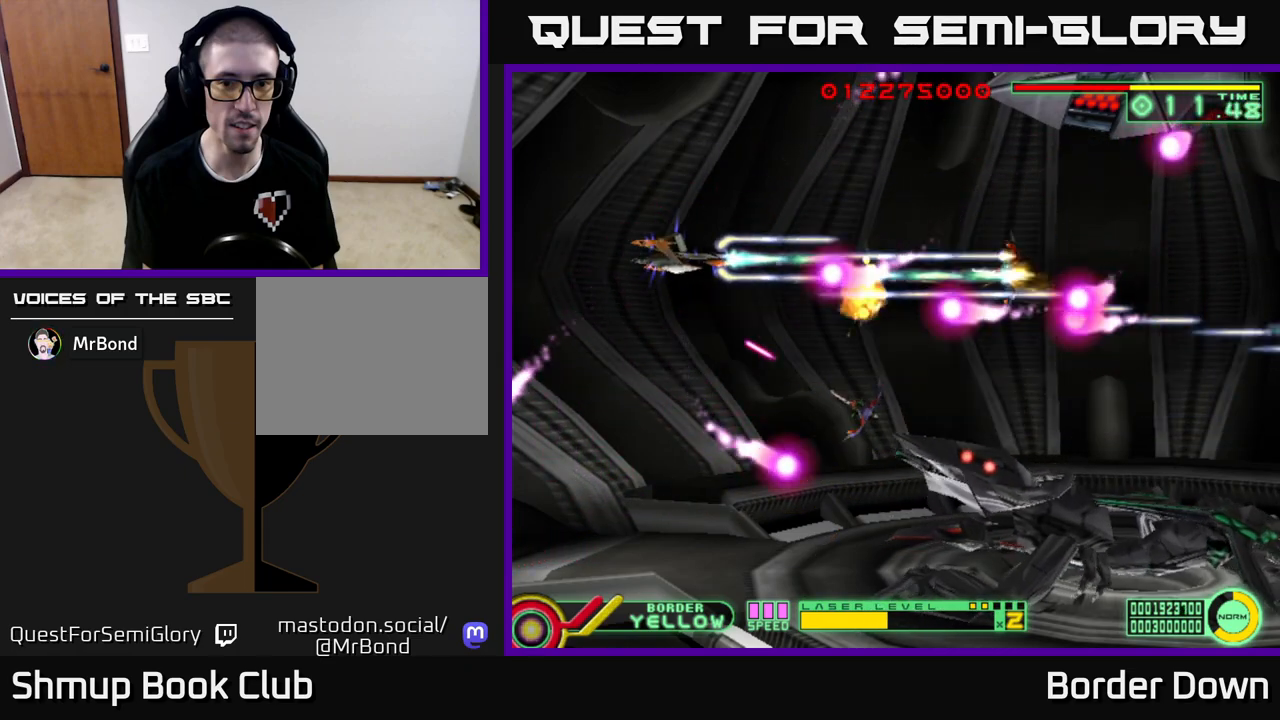
{"buttons": ["A", "DPAD_DOWN"], "left_stick": "center", "right_stick": "center", "events": [[183, "DPAD_LEFT", "up"], [267, "DPAD_DOWN", "down"], [267, "DPAD_LEFT", "down"], [383, "DPAD_LEFT", "up"]]}
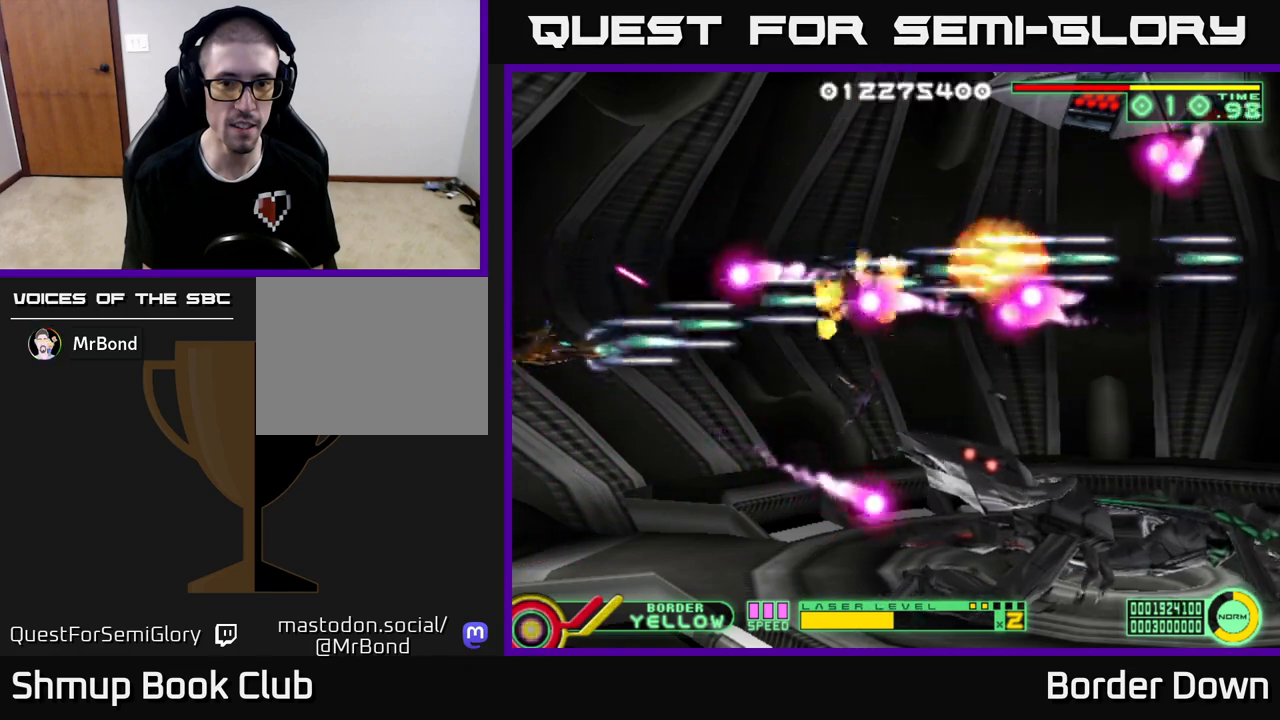
{"buttons": ["A", "DPAD_DOWN"], "left_stick": "center", "right_stick": "center", "events": [[17, "DPAD_RIGHT", "down"], [117, "DPAD_DOWN", "up"], [183, "DPAD_UP", "down"], [217, "DPAD_RIGHT", "up"], [283, "DPAD_UP", "up"], [317, "DPAD_DOWN", "down"]]}
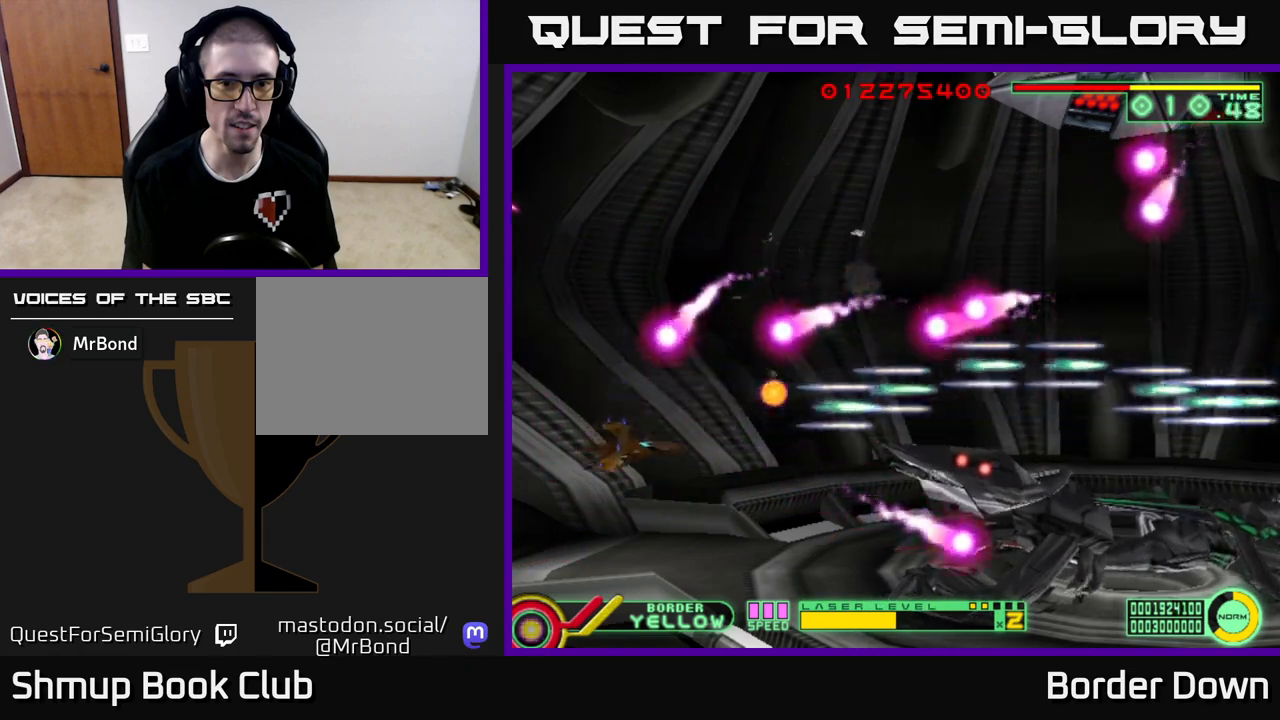
{"buttons": ["A", "DPAD_RIGHT"], "left_stick": "center", "right_stick": "center", "events": [[50, "DPAD_RIGHT", "down"], [150, "DPAD_DOWN", "up"], [150, "DPAD_RIGHT", "up"], [483, "DPAD_RIGHT", "down"]]}
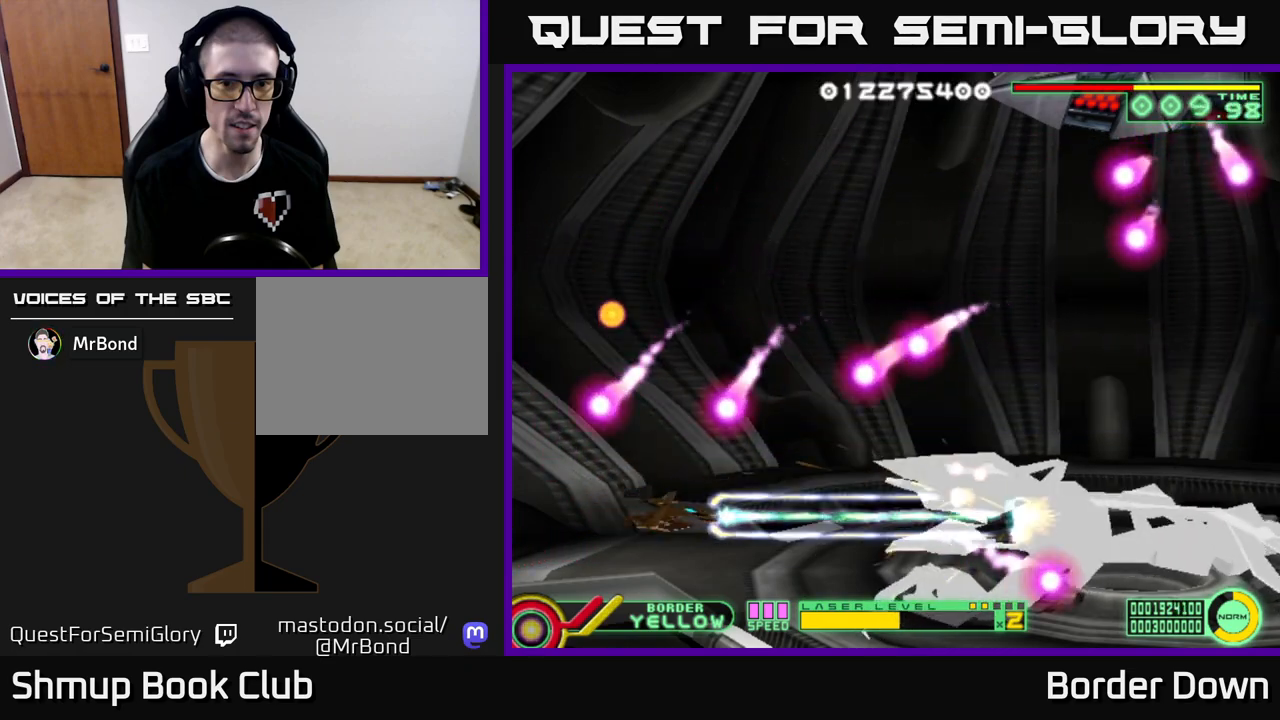
{"buttons": ["A"], "left_stick": "center", "right_stick": "center", "events": [[100, "DPAD_RIGHT", "up"], [217, "DPAD_LEFT", "down"], [483, "DPAD_LEFT", "up"]]}
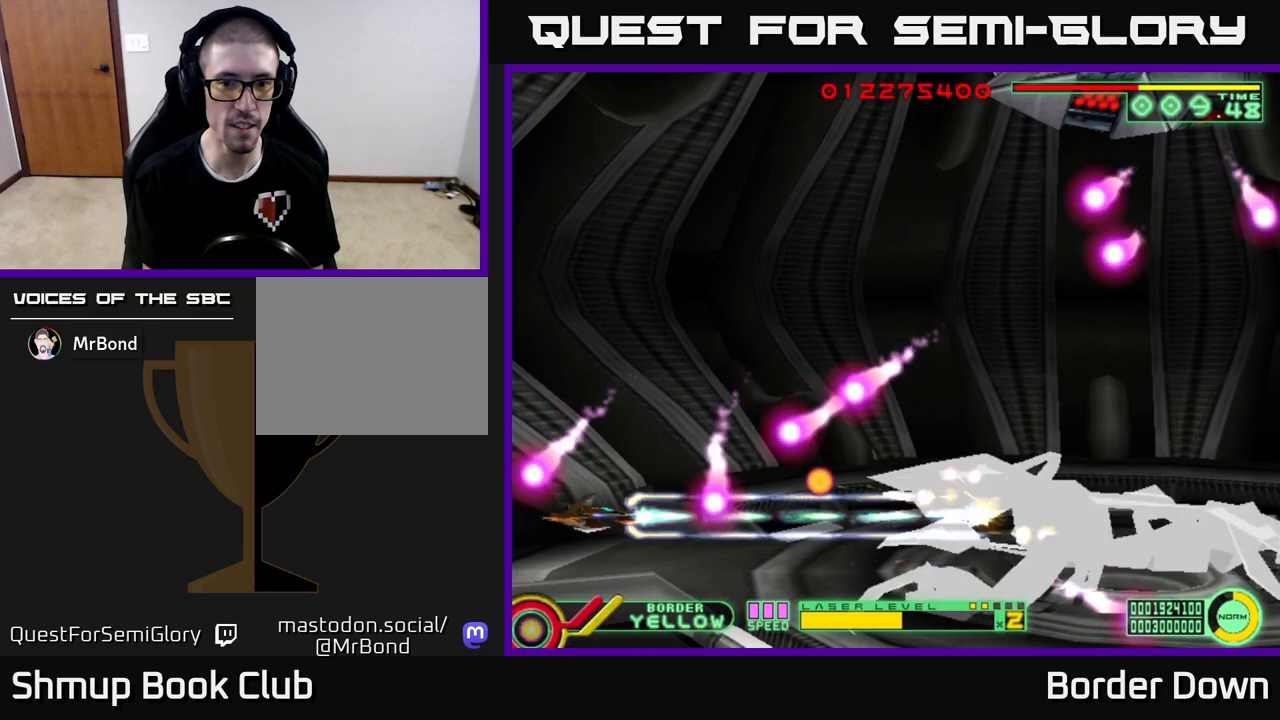
{"buttons": ["A"], "left_stick": "center", "right_stick": "center", "events": []}
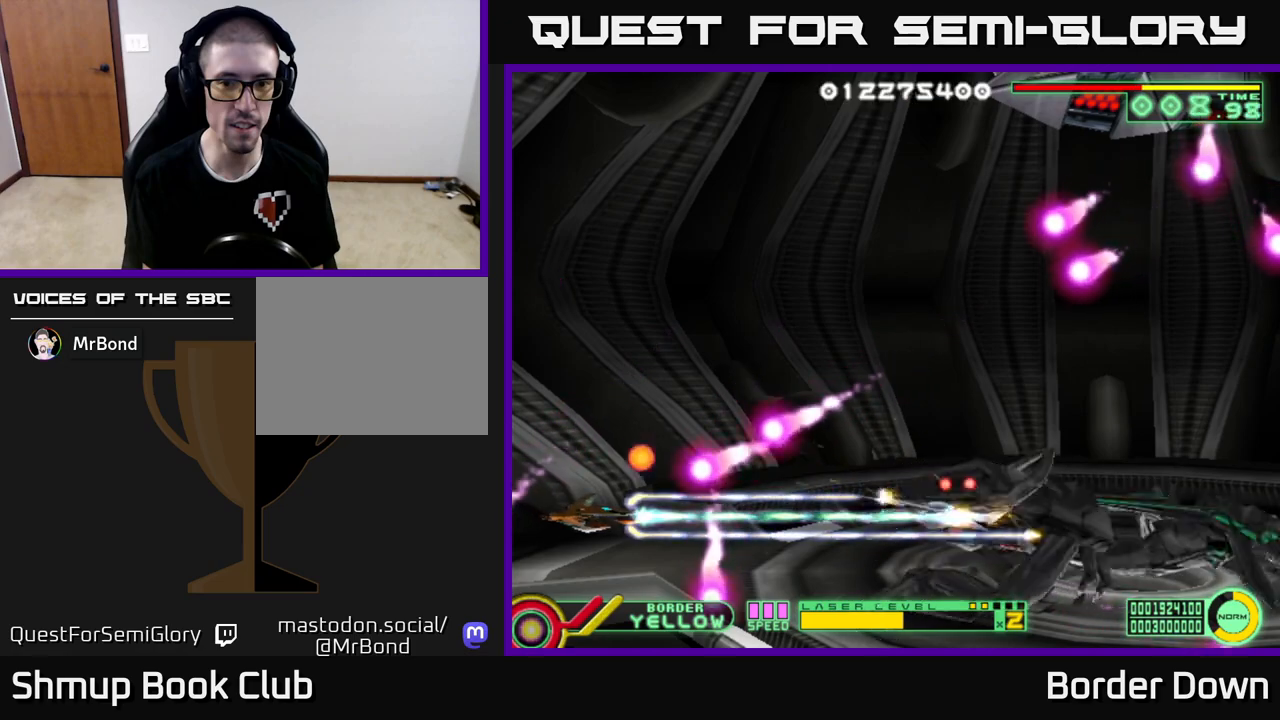
{"buttons": ["A", "DPAD_UP"], "left_stick": "center", "right_stick": "center", "events": [[267, "DPAD_LEFT", "down"], [417, "DPAD_LEFT", "up"], [450, "DPAD_UP", "down"]]}
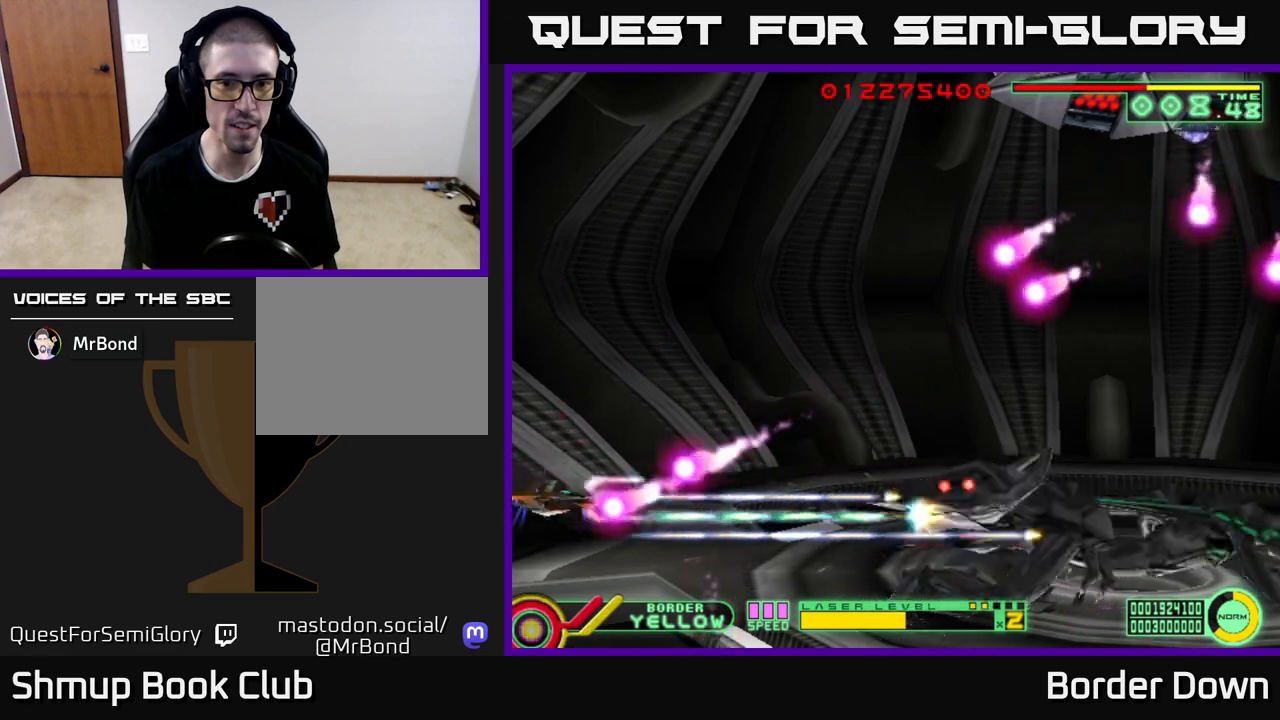
{"buttons": ["A", "DPAD_UP"], "left_stick": "center", "right_stick": "center", "events": [[250, "DPAD_RIGHT", "down"], [267, "DPAD_UP", "up"], [467, "DPAD_UP", "down"], [500, "DPAD_RIGHT", "up"]]}
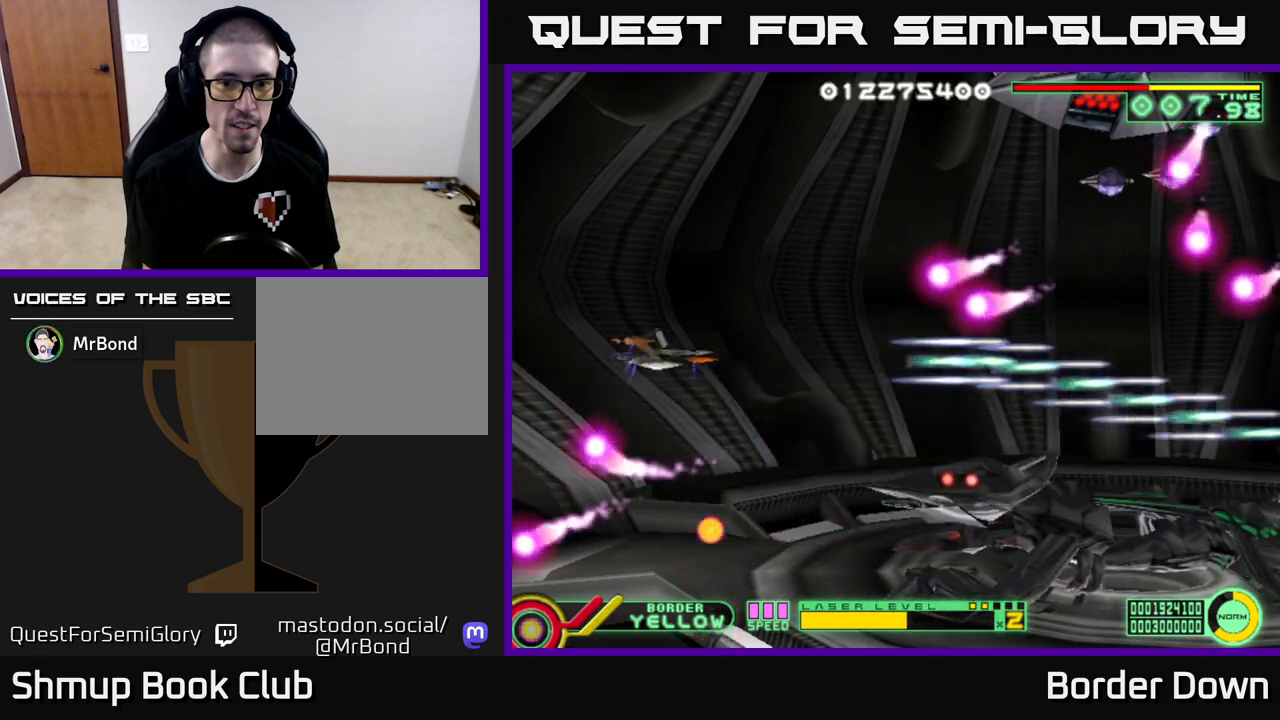
{"buttons": ["A"], "left_stick": "center", "right_stick": "center", "events": [[100, "DPAD_RIGHT", "down"], [117, "DPAD_UP", "up"], [217, "DPAD_RIGHT", "up"], [417, "DPAD_UP", "down"], [500, "DPAD_UP", "up"]]}
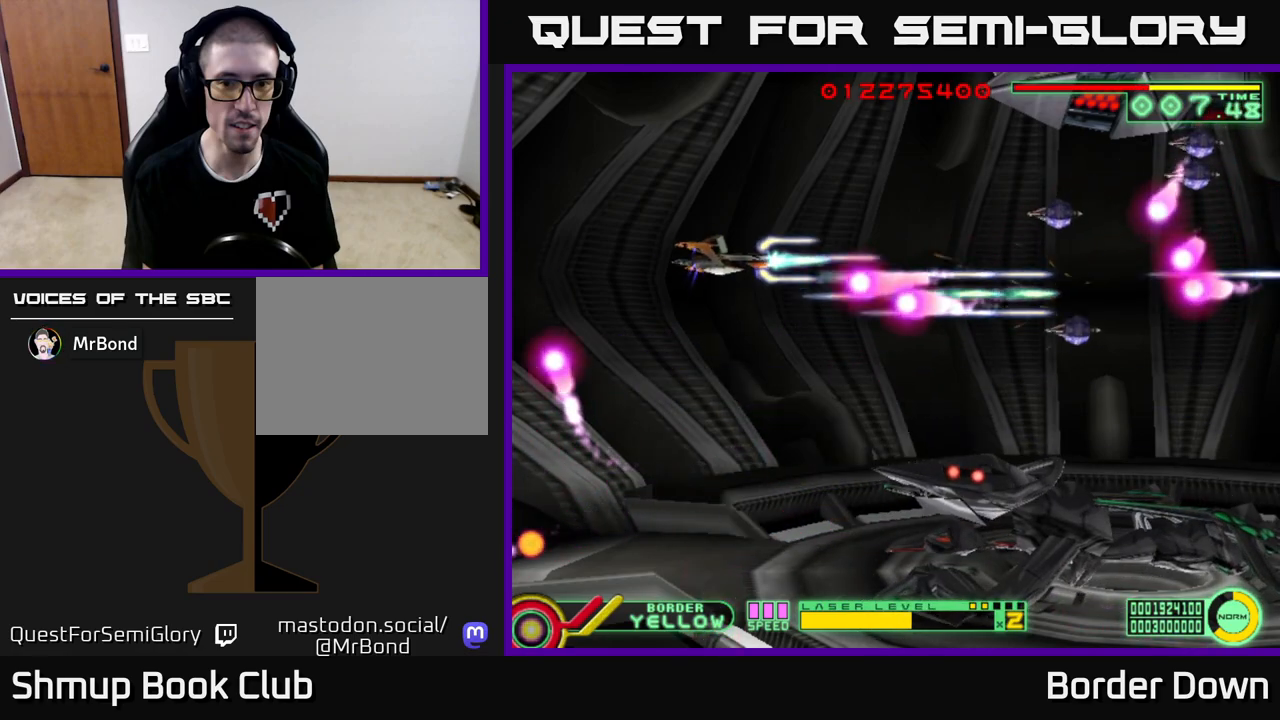
{"buttons": ["A"], "left_stick": "center", "right_stick": "center", "events": [[133, "DPAD_UP", "down"], [183, "DPAD_LEFT", "down"], [217, "DPAD_UP", "up"], [233, "DPAD_LEFT", "up"], [367, "DPAD_LEFT", "down"], [467, "DPAD_LEFT", "up"]]}
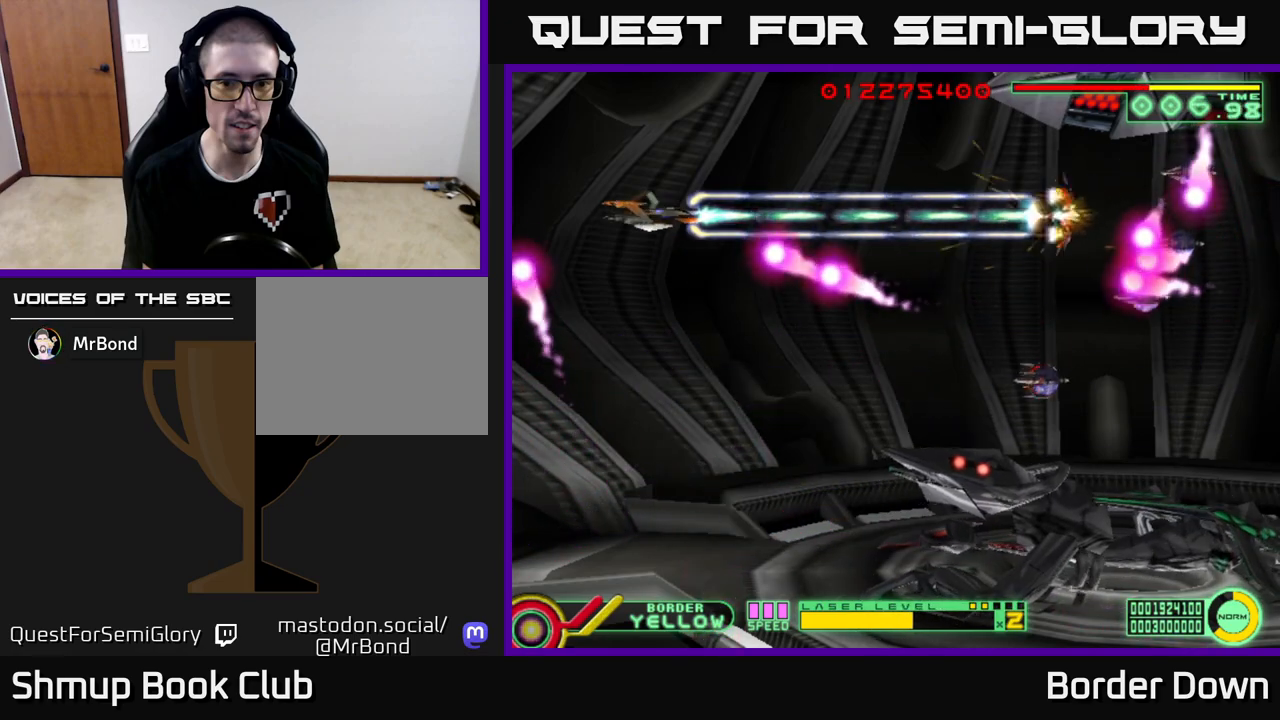
{"buttons": ["A", "DPAD_DOWN"], "left_stick": "center", "right_stick": "center", "events": [[83, "DPAD_LEFT", "down"], [167, "DPAD_LEFT", "up"], [333, "DPAD_LEFT", "down"], [367, "DPAD_DOWN", "down"], [450, "DPAD_LEFT", "up"]]}
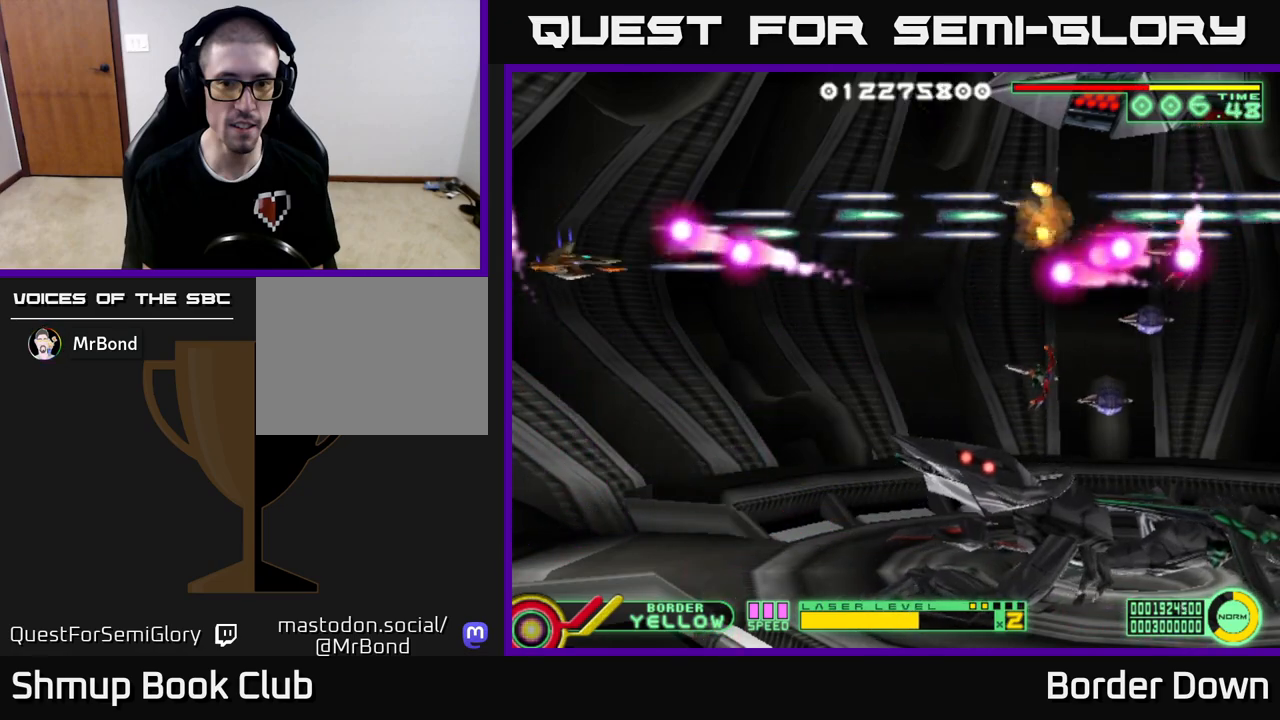
{"buttons": ["A"], "left_stick": "center", "right_stick": "center", "events": [[167, "DPAD_RIGHT", "down"], [233, "DPAD_DOWN", "up"], [483, "DPAD_RIGHT", "up"]]}
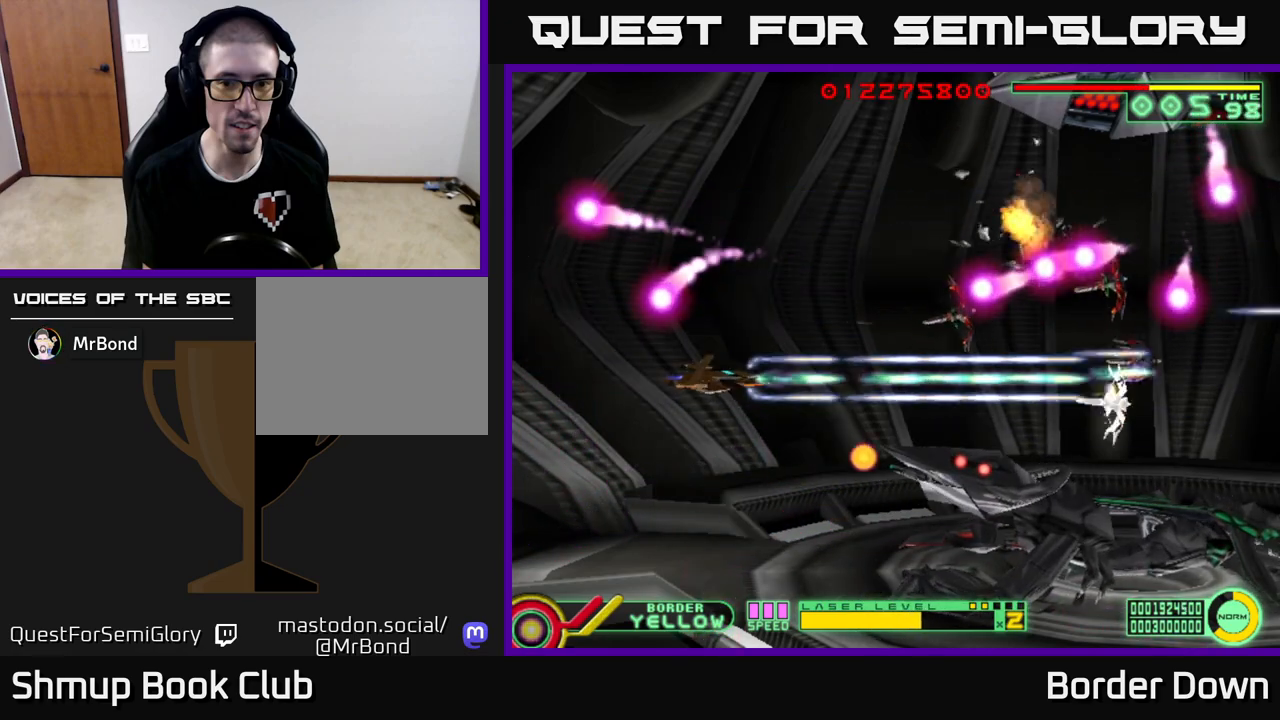
{"buttons": ["A", "DPAD_DOWN", "DPAD_LEFT"], "left_stick": "center", "right_stick": "center", "events": [[150, "DPAD_DOWN", "down"], [183, "DPAD_RIGHT", "down"], [300, "DPAD_RIGHT", "up"], [317, "DPAD_LEFT", "down"]]}
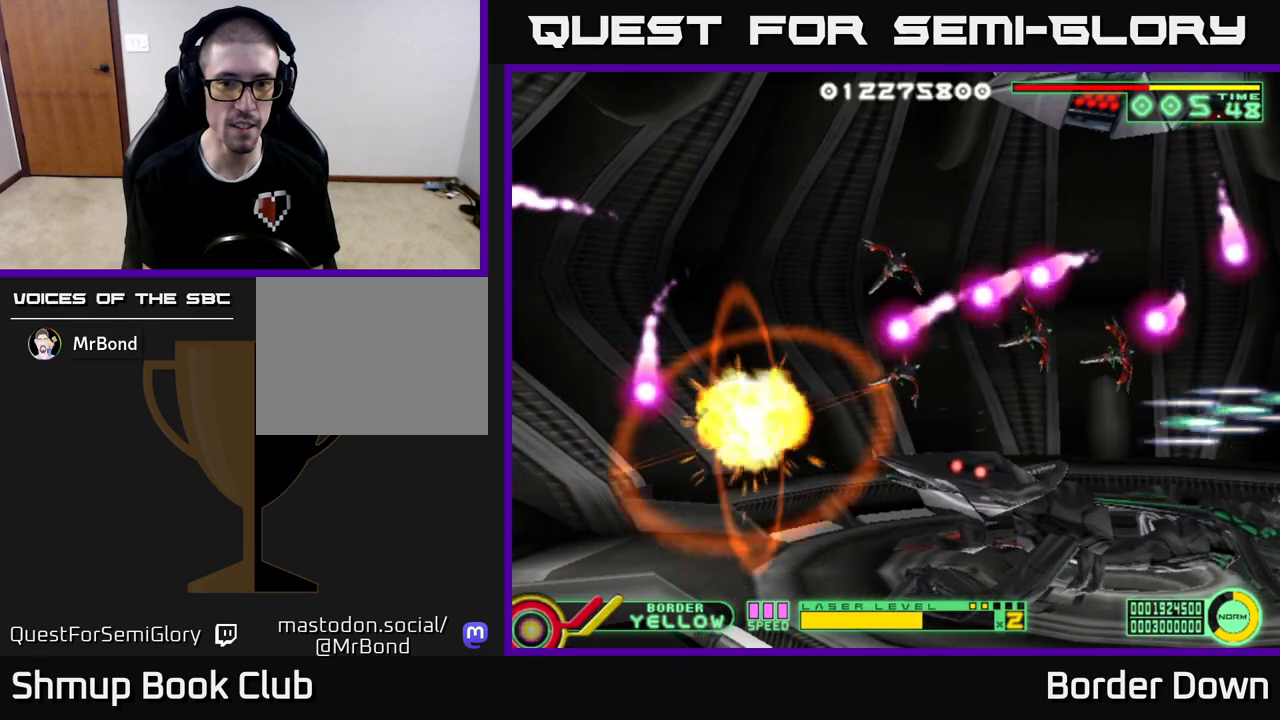
{"buttons": ["A"], "left_stick": "center", "right_stick": "center", "events": [[133, "DPAD_LEFT", "up"], [150, "DPAD_DOWN", "up"]]}
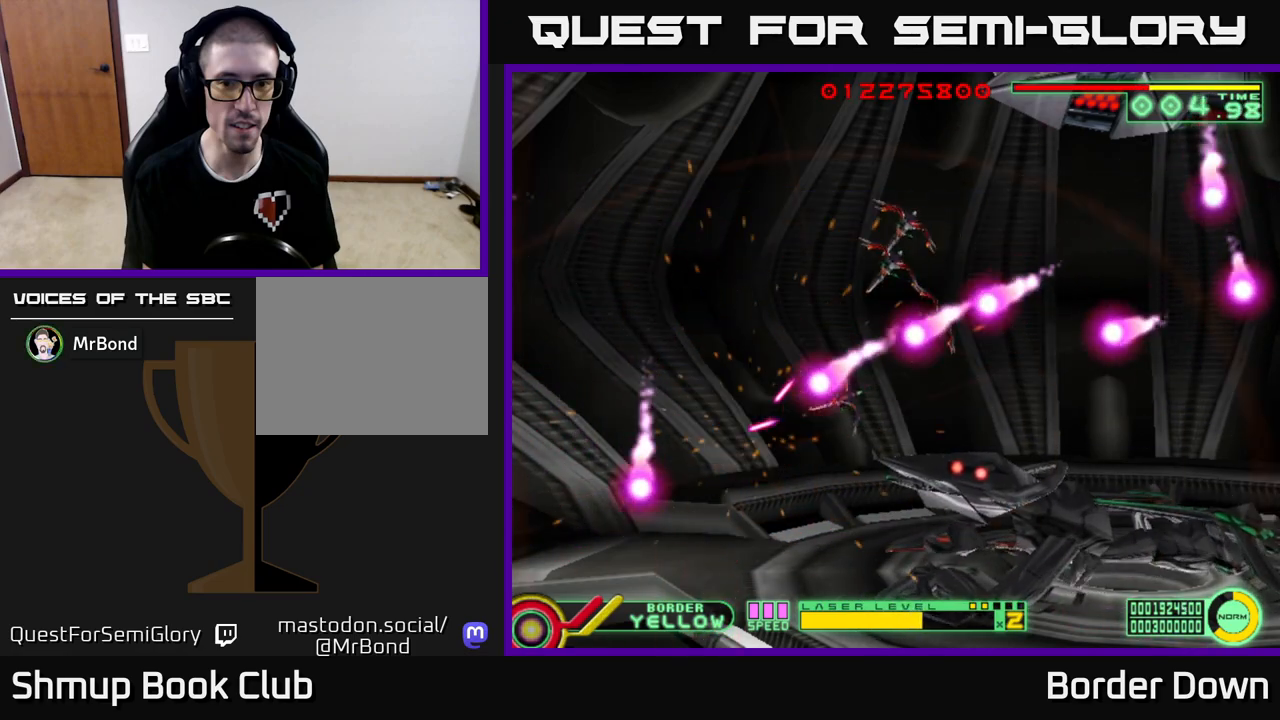
{"buttons": ["A"], "left_stick": "center", "right_stick": "center", "events": []}